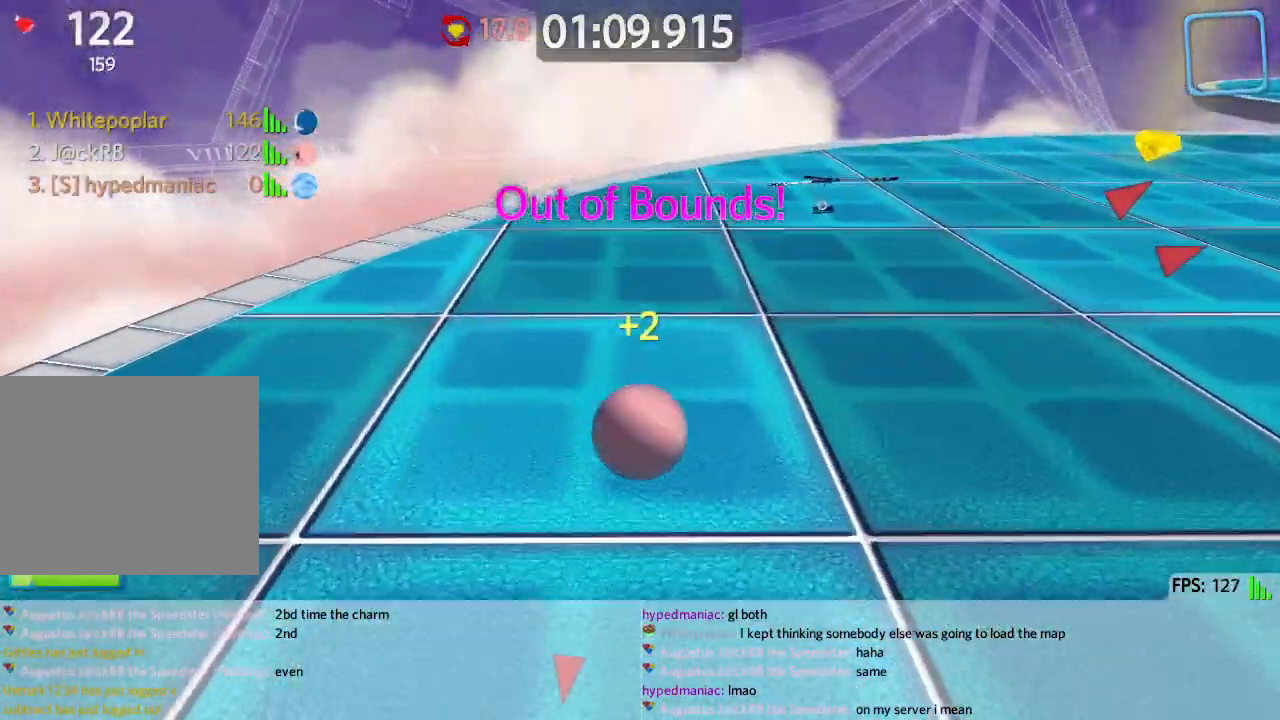
Gameplay with keyboard; each line is a JSON object with the keys held at the frame after it. "events" lists presses ("down") and releases ("up") of "a", "ctrl", "d", "e", "q", "s", "shift", "space" and "w" between this image and that frame as [ms after this image, input, new state], when the widget could be followed in between. No other keys are recorded. Mouse input is not recorded.
{"keys": ["d", "w"], "events": []}
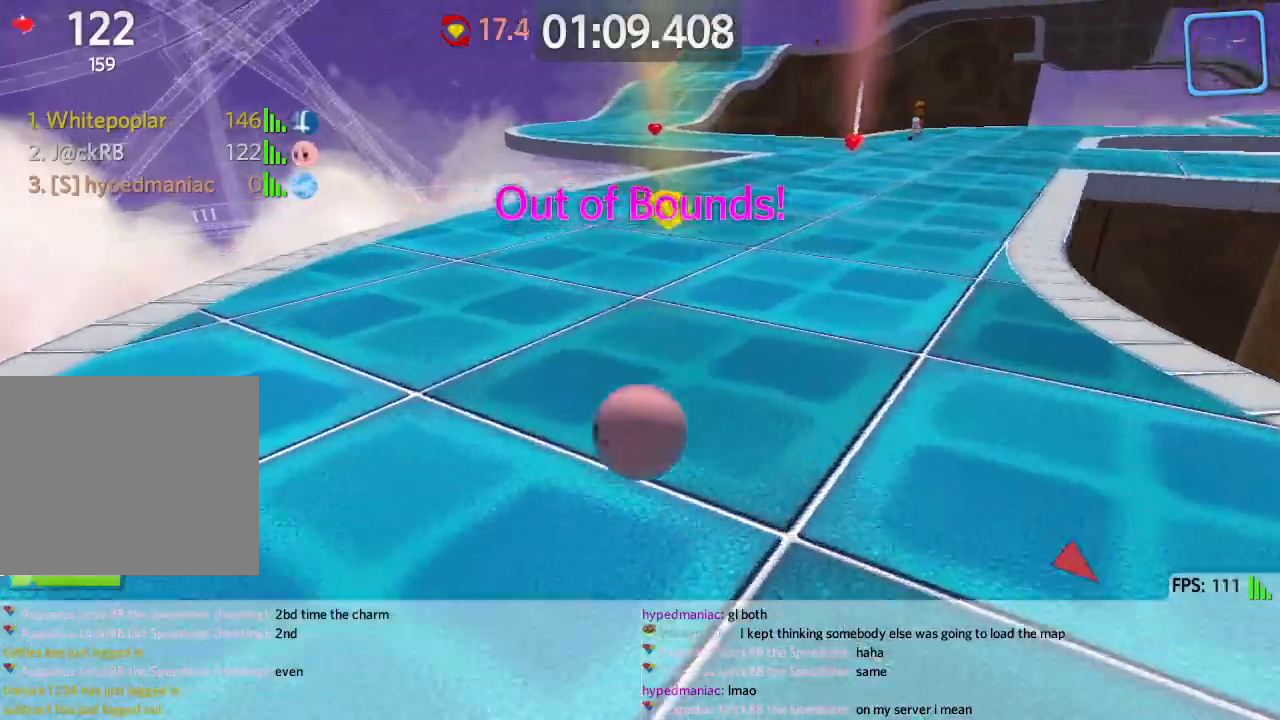
{"keys": ["d", "w"], "events": [[133, "d", "up"], [217, "d", "down"]]}
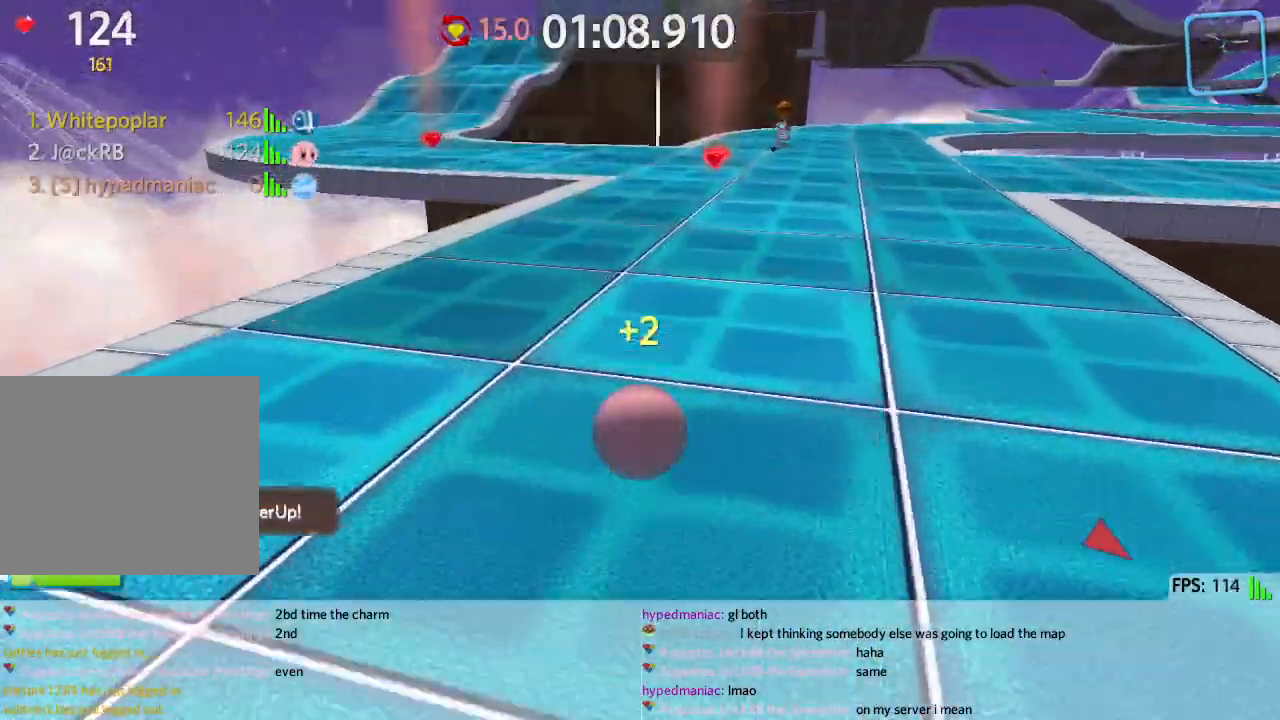
{"keys": ["a", "w"], "events": [[250, "d", "up"], [267, "a", "down"], [267, "w", "up"], [400, "w", "down"]]}
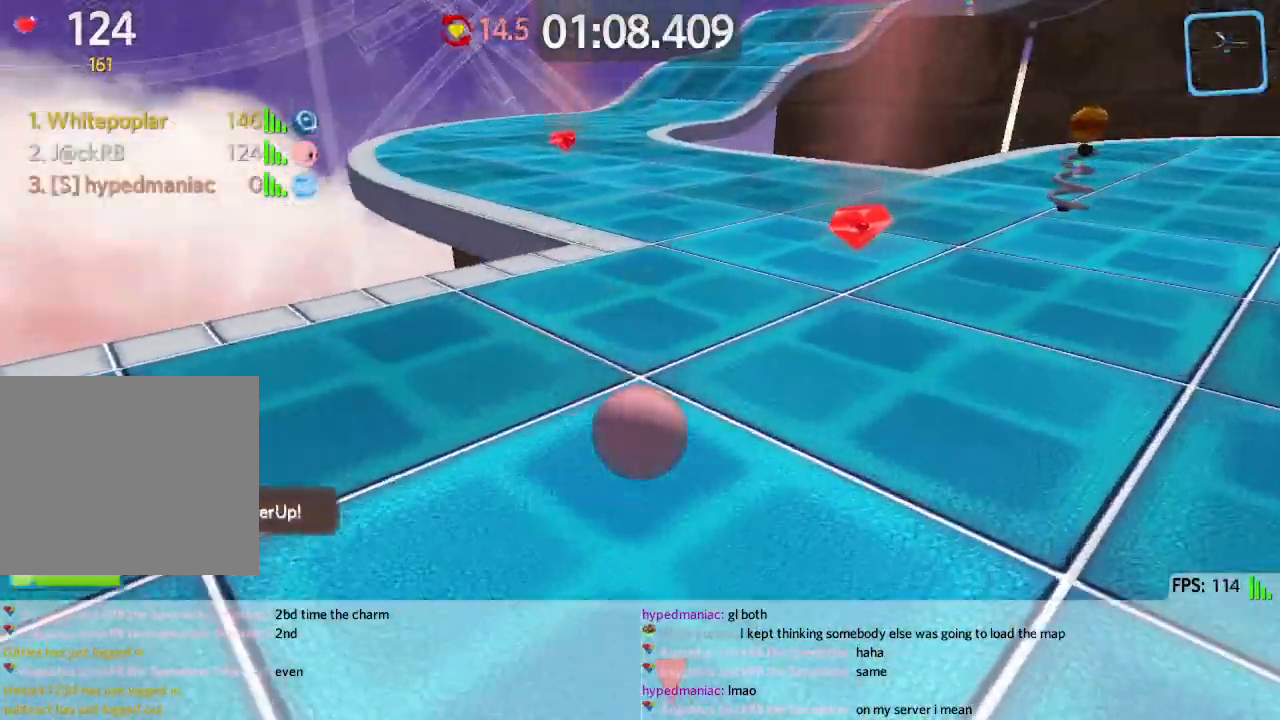
{"keys": ["a", "w"], "events": []}
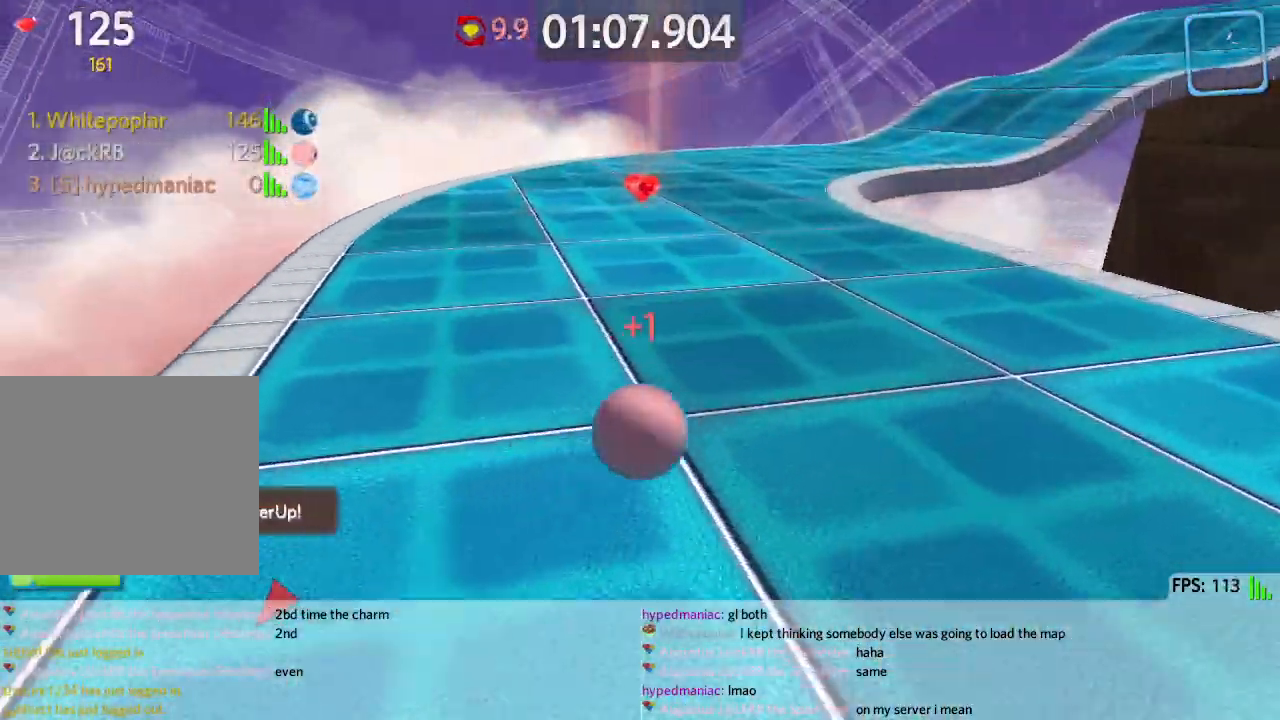
{"keys": ["a"], "events": [[417, "w", "up"]]}
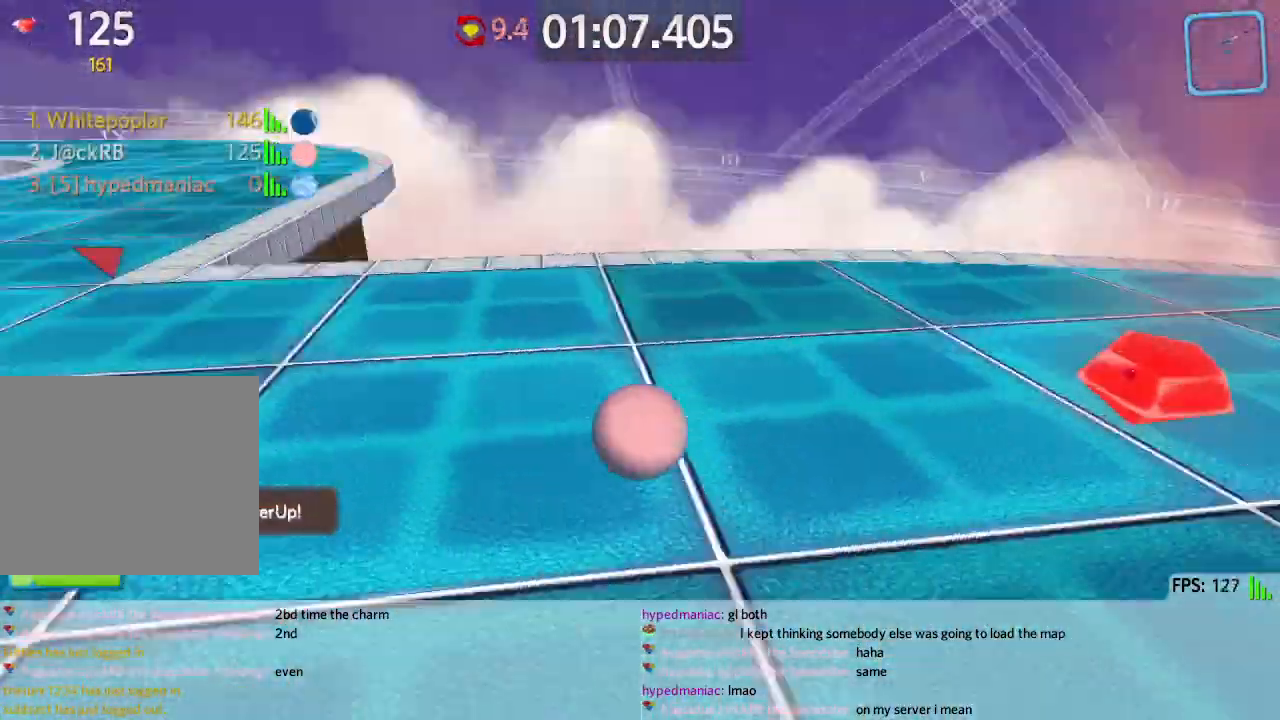
{"keys": ["a", "w"], "events": [[50, "w", "down"]]}
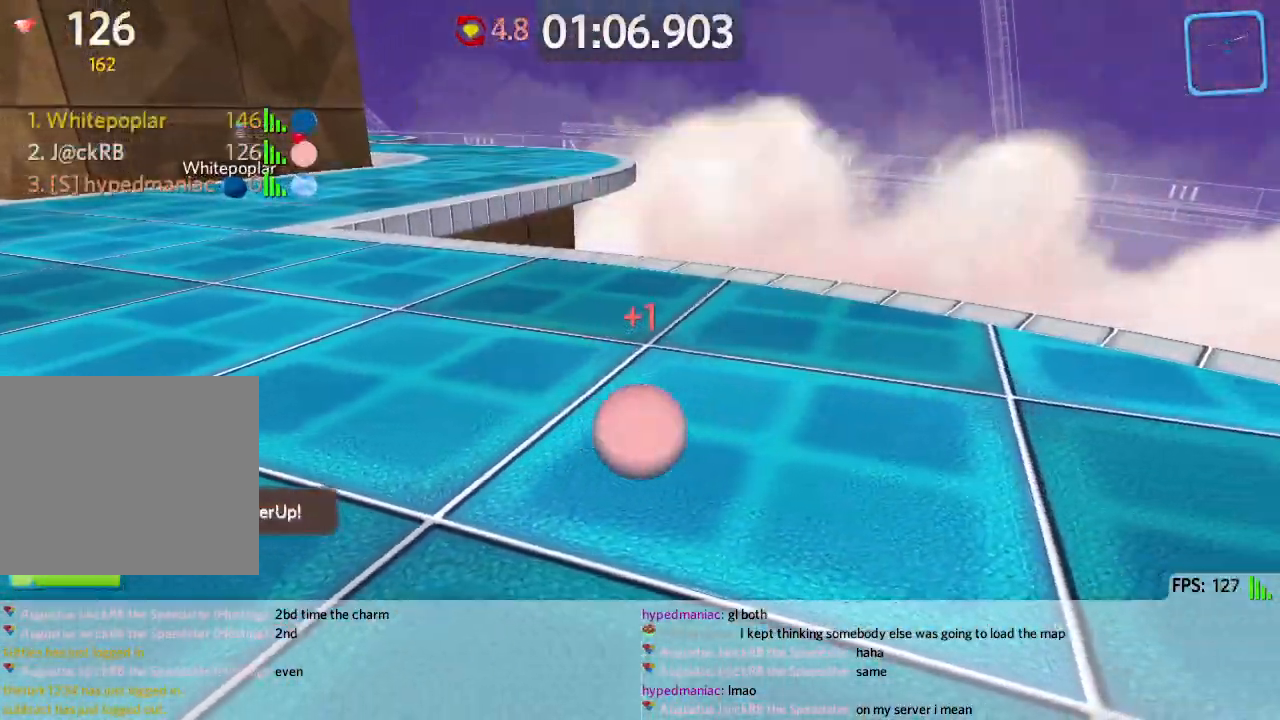
{"keys": ["space", "w"], "events": [[350, "a", "up"], [483, "space", "down"]]}
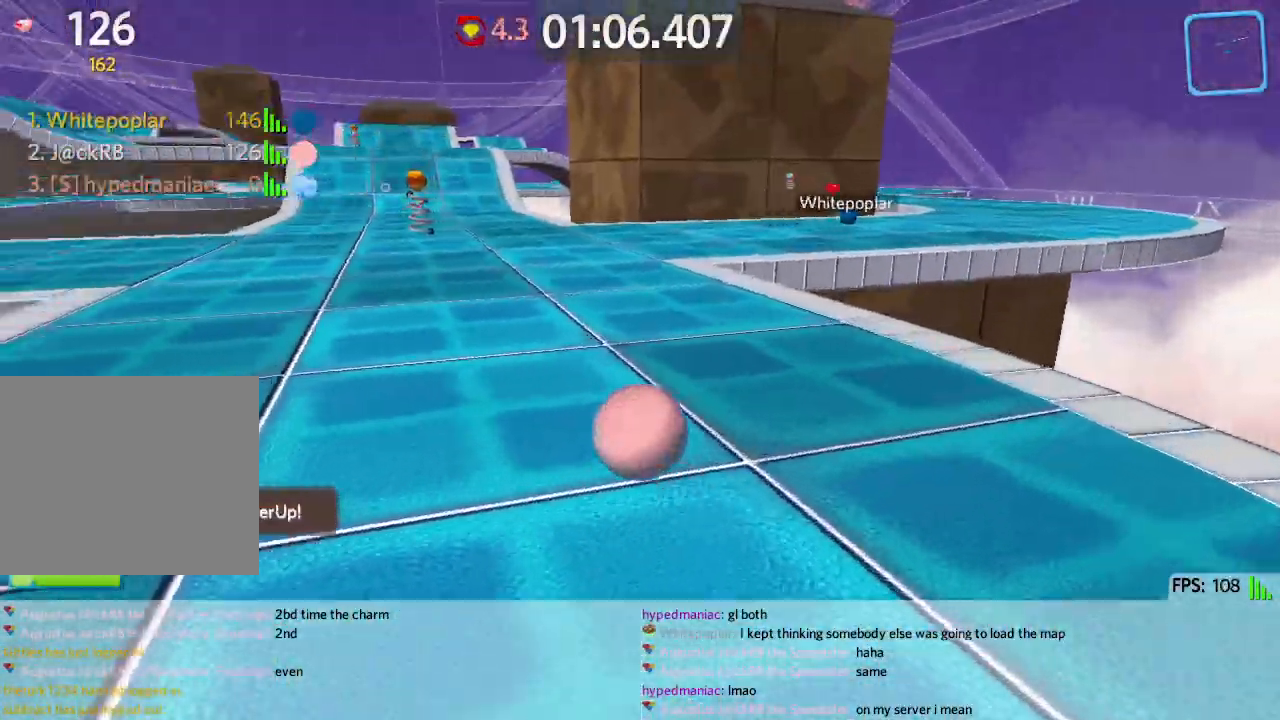
{"keys": ["a", "w"], "events": [[117, "space", "up"], [483, "a", "down"]]}
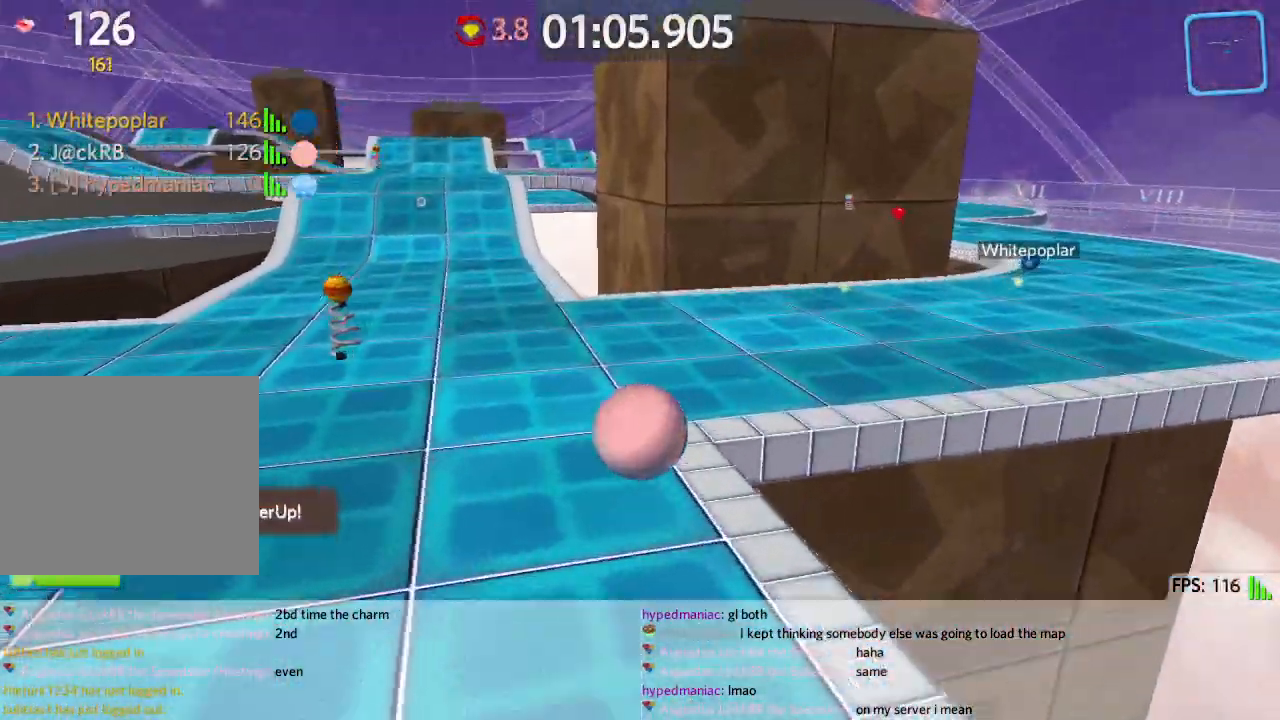
{"keys": ["a", "w"], "events": []}
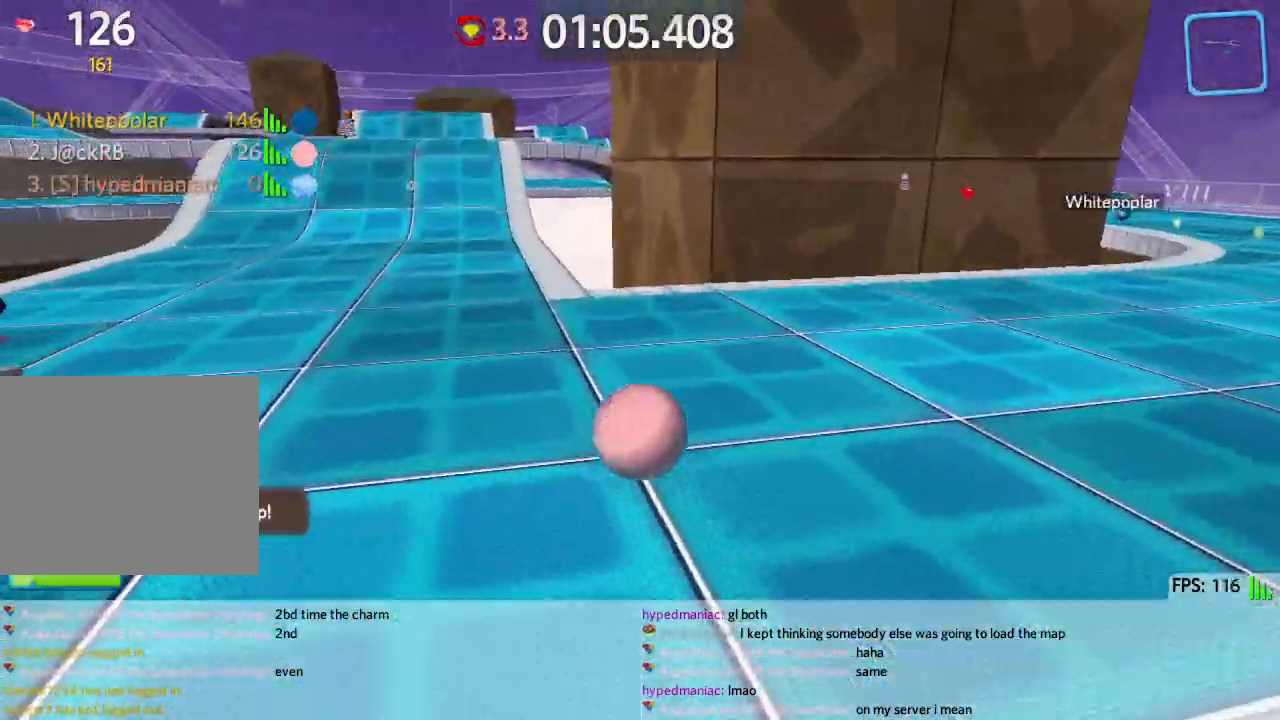
{"keys": ["w"], "events": [[33, "a", "up"]]}
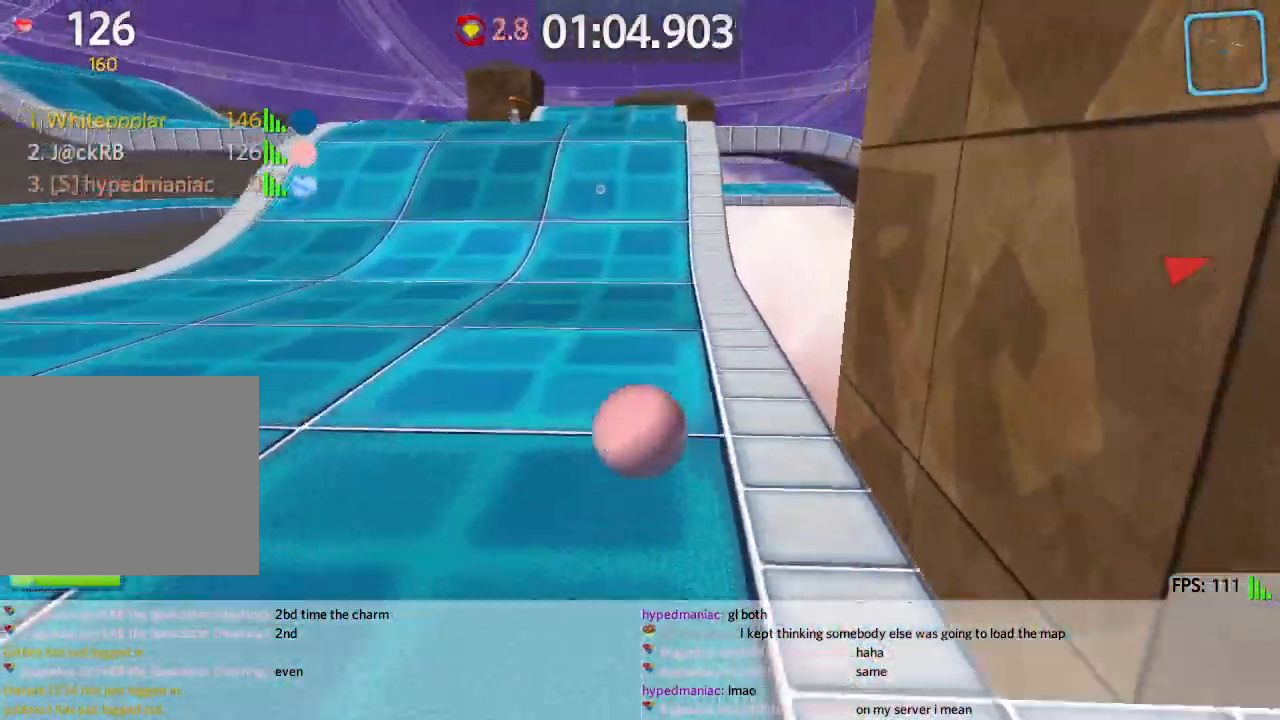
{"keys": ["a", "w"], "events": [[250, "a", "down"], [300, "w", "up"], [417, "w", "down"]]}
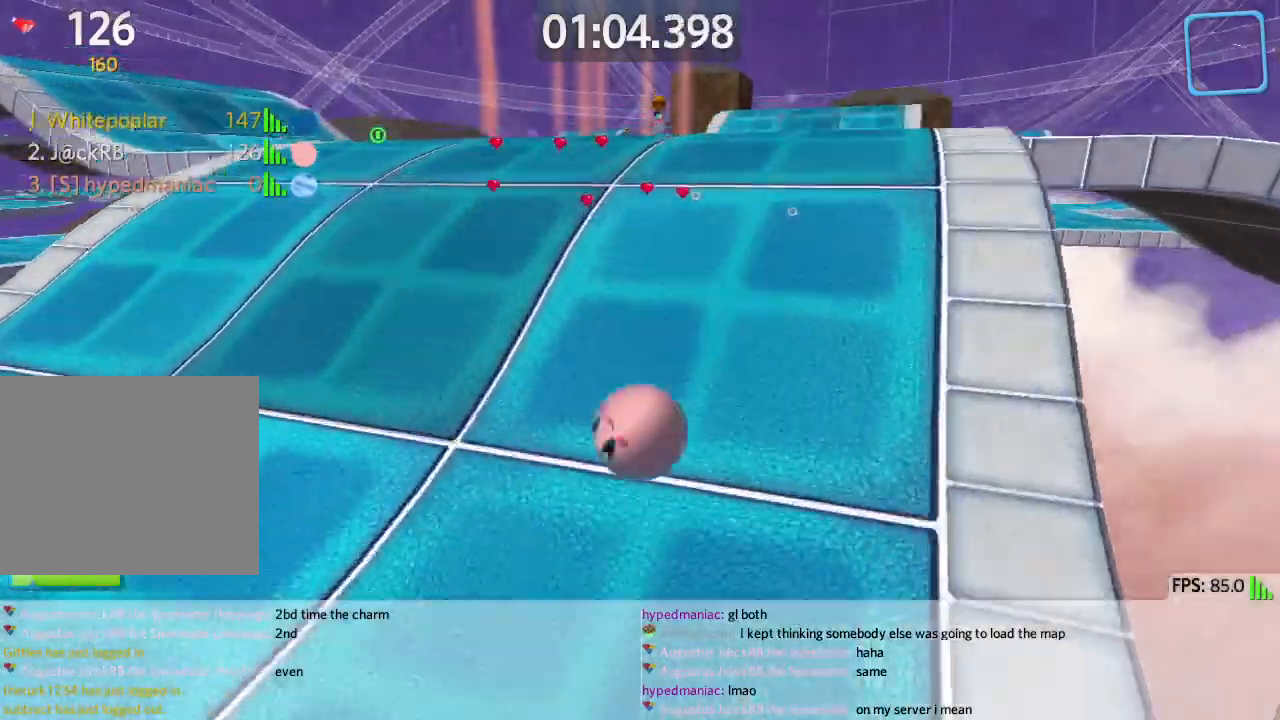
{"keys": ["d", "w"], "events": [[17, "a", "up"], [217, "a", "down"], [317, "a", "up"], [333, "d", "down"]]}
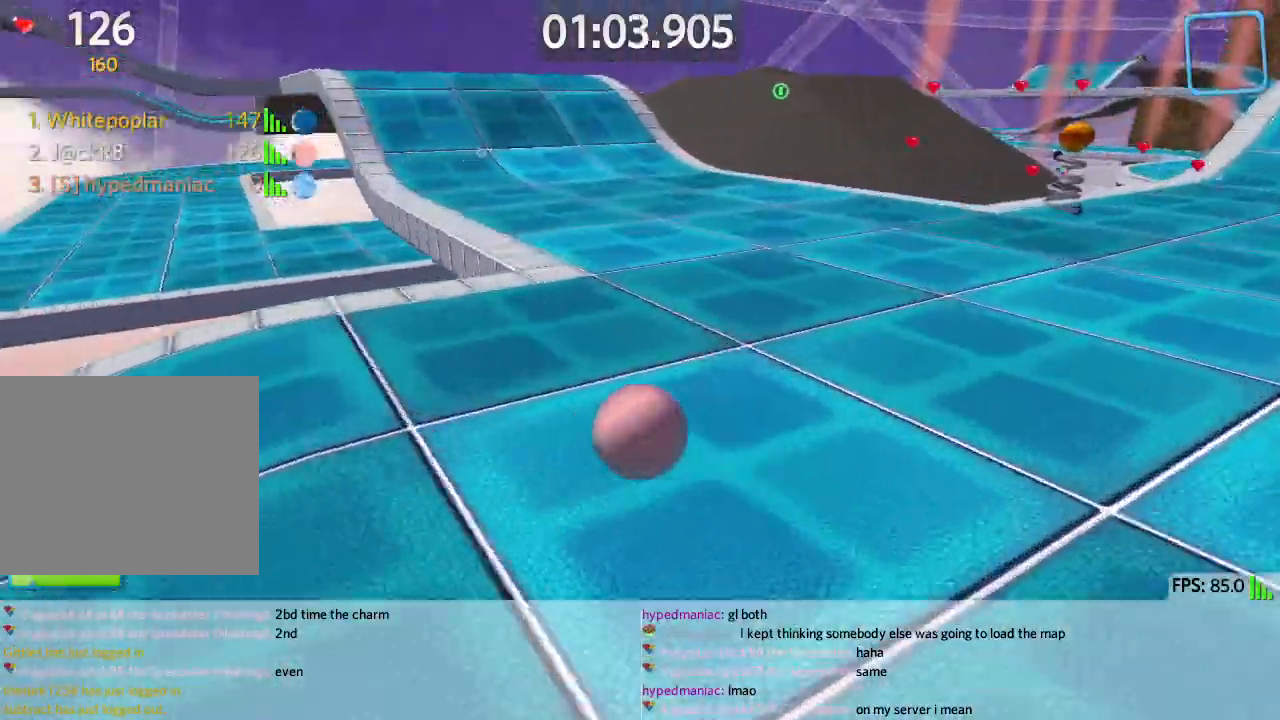
{"keys": ["a", "w"], "events": [[283, "a", "down"], [283, "d", "up"]]}
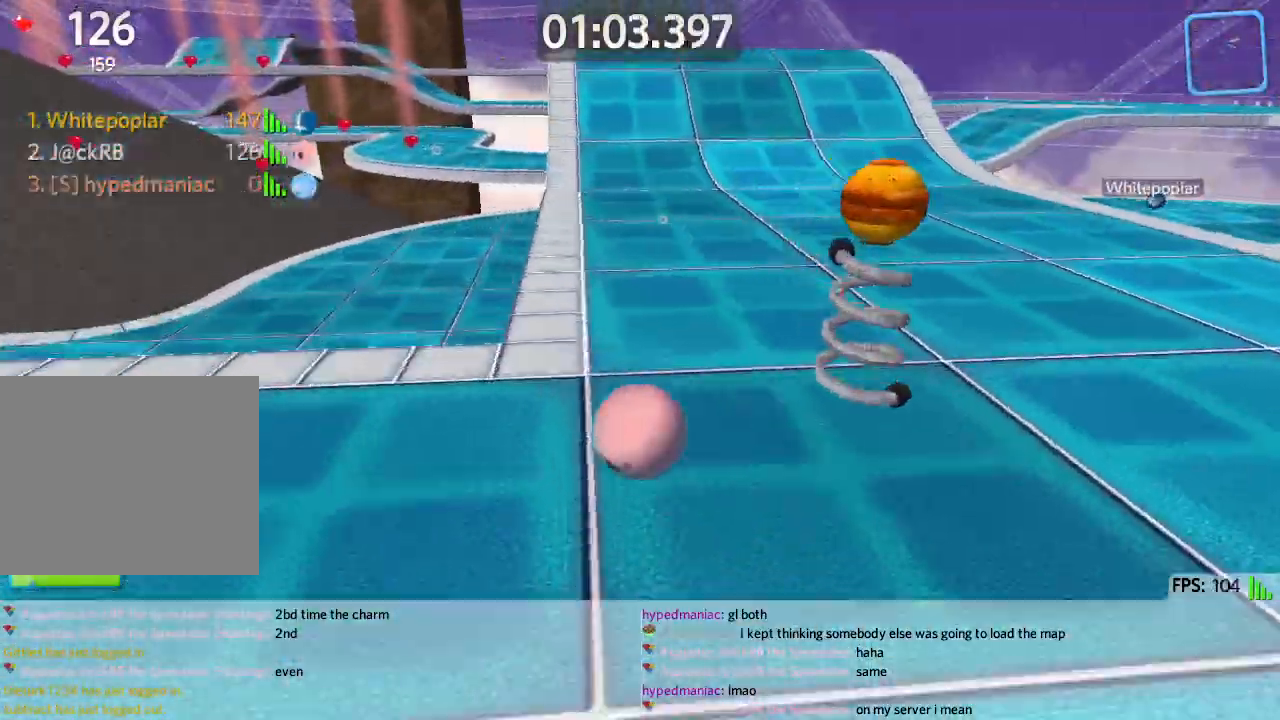
{"keys": ["a", "w"], "events": [[83, "space", "down"], [167, "space", "up"]]}
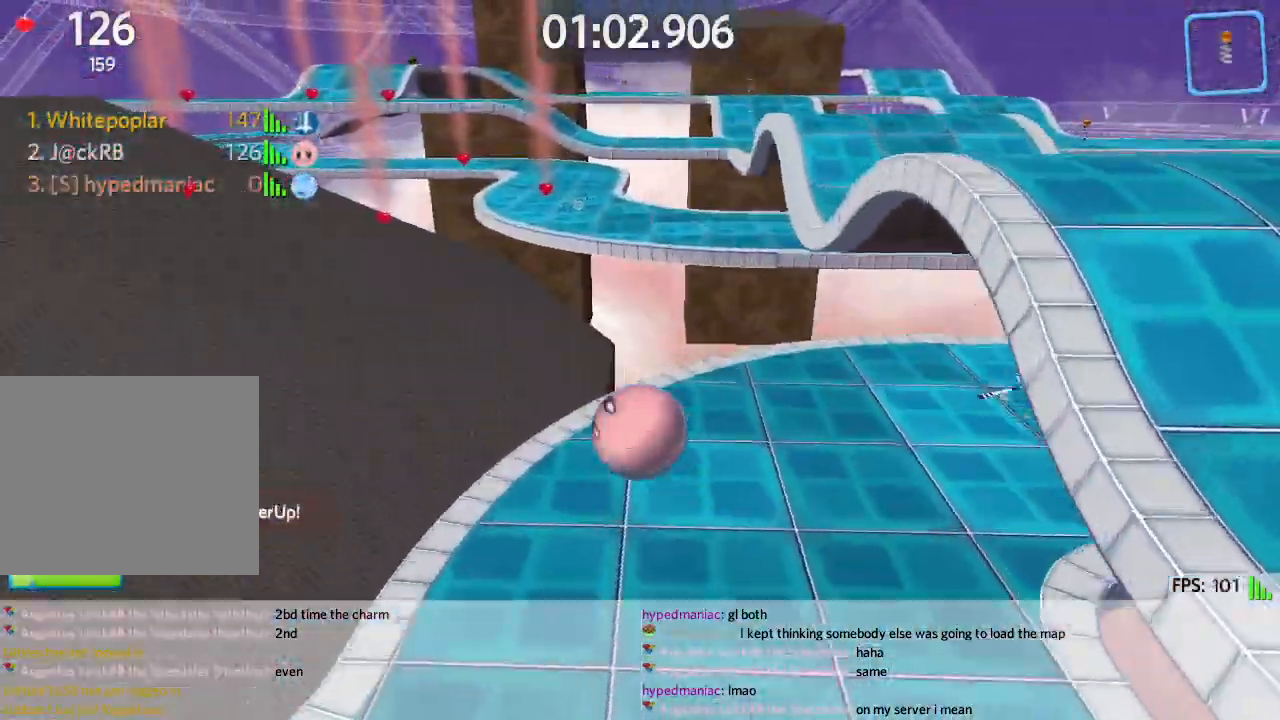
{"keys": ["d", "space", "w"], "events": [[250, "a", "up"], [400, "d", "down"], [483, "space", "down"]]}
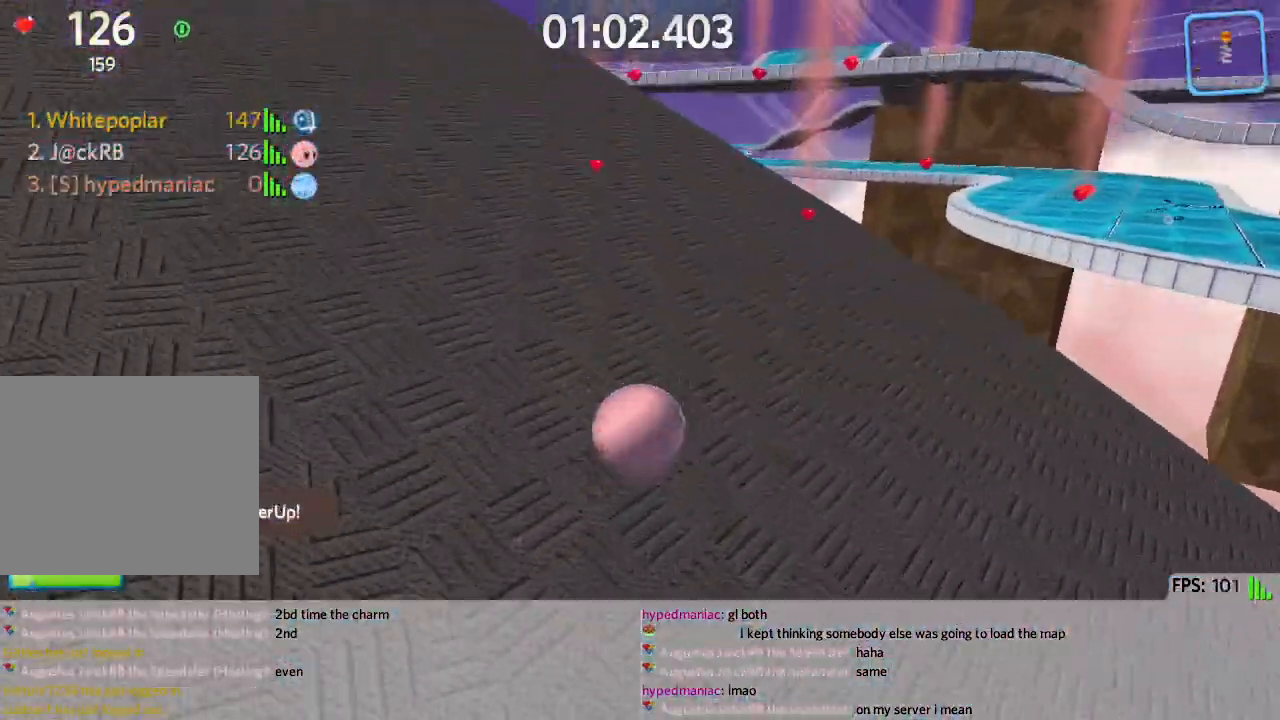
{"keys": ["a", "s"], "events": [[200, "space", "up"], [233, "d", "up"], [350, "a", "down"], [400, "w", "up"], [483, "s", "down"]]}
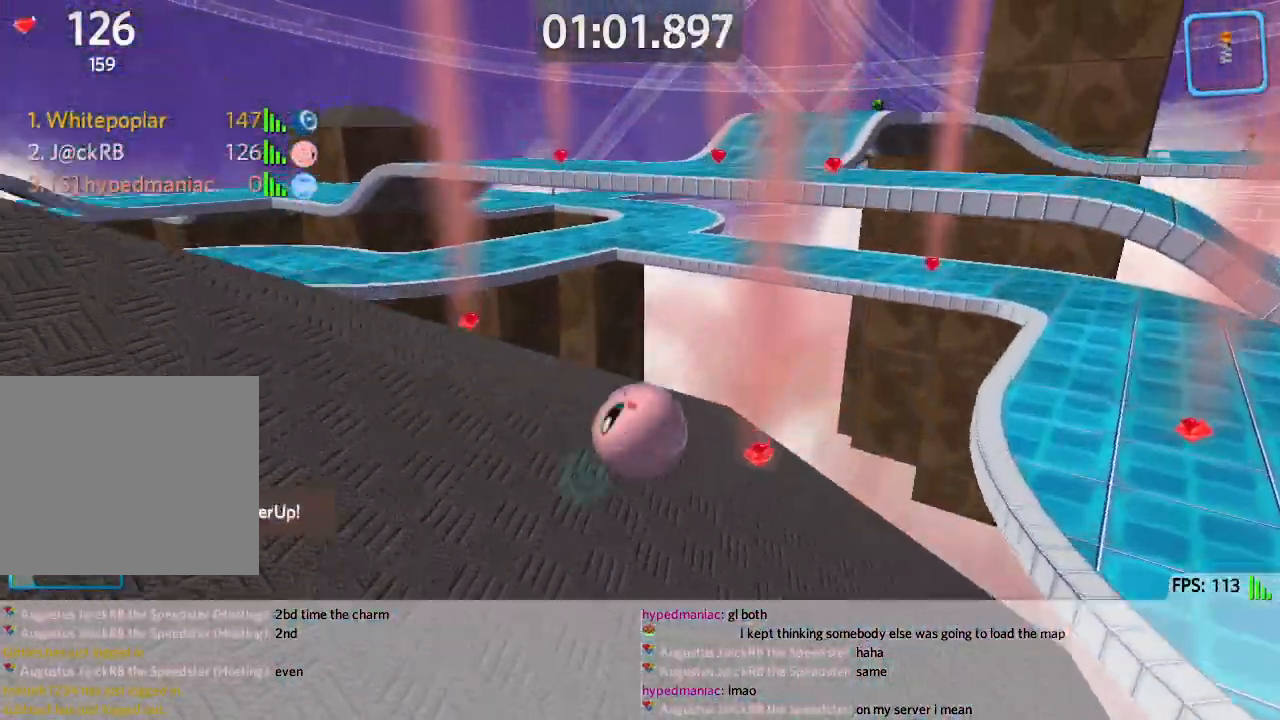
{"keys": ["s"], "events": [[33, "a", "up"], [50, "d", "down"], [233, "d", "up"]]}
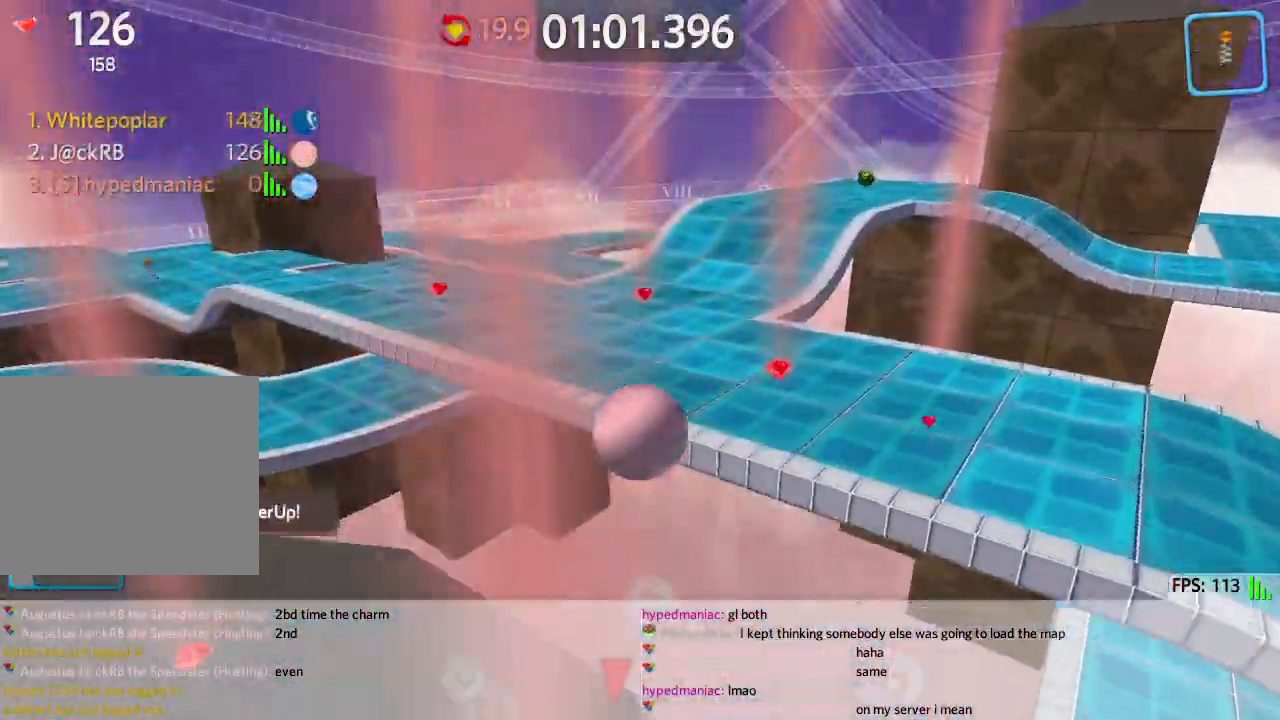
{"keys": ["a", "w"], "events": [[50, "a", "down"], [150, "s", "up"], [267, "w", "down"]]}
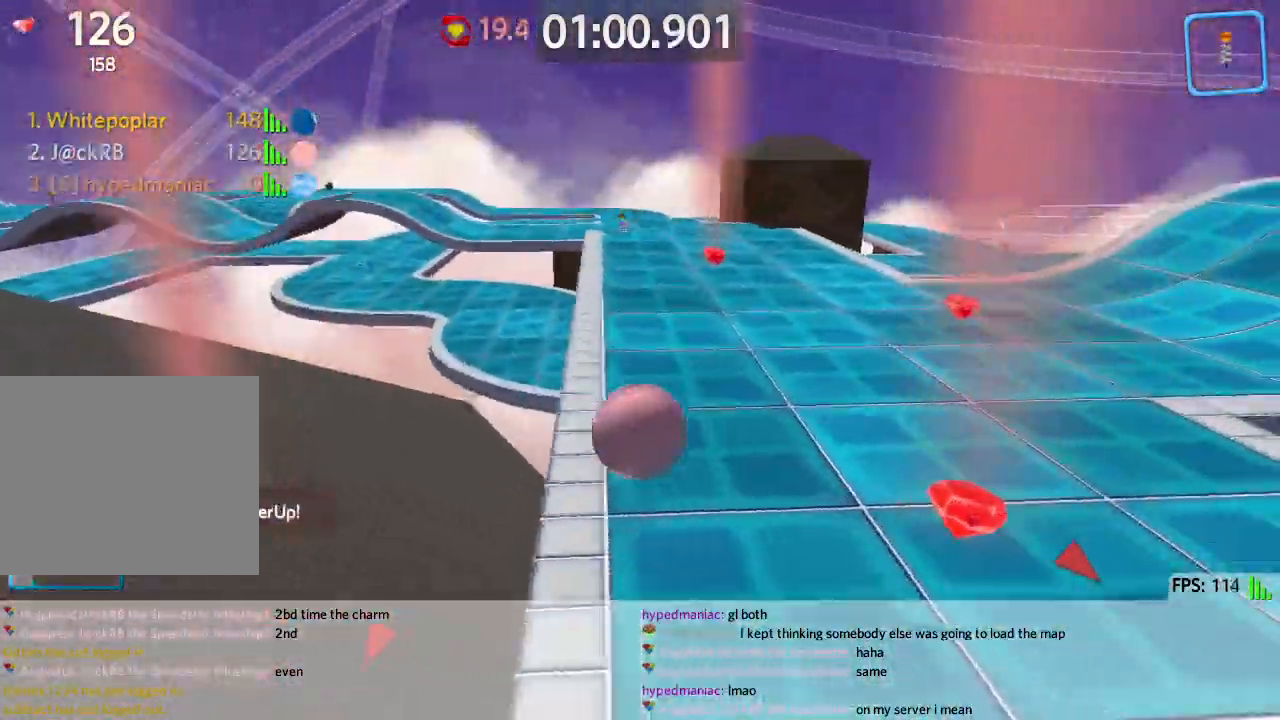
{"keys": ["a", "w"], "events": [[33, "a", "up"], [200, "a", "down"], [283, "w", "up"], [467, "w", "down"]]}
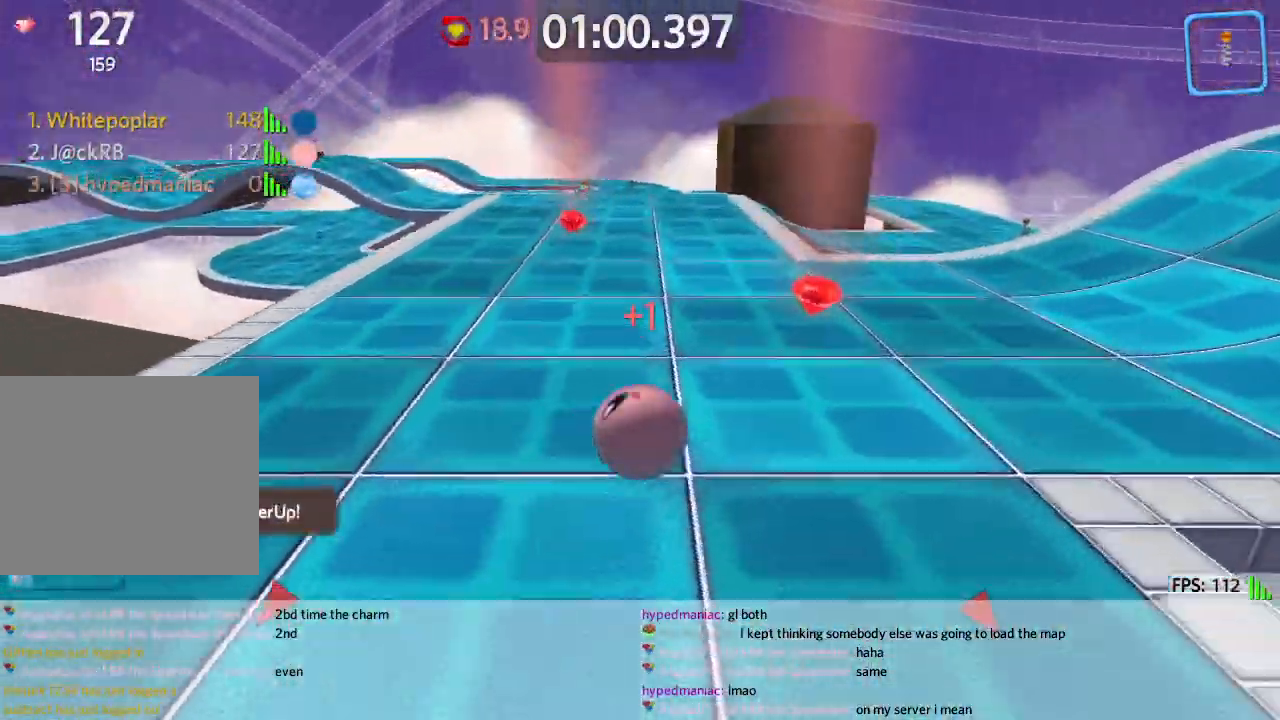
{"keys": ["a", "w"], "events": [[83, "a", "up"], [250, "a", "down"]]}
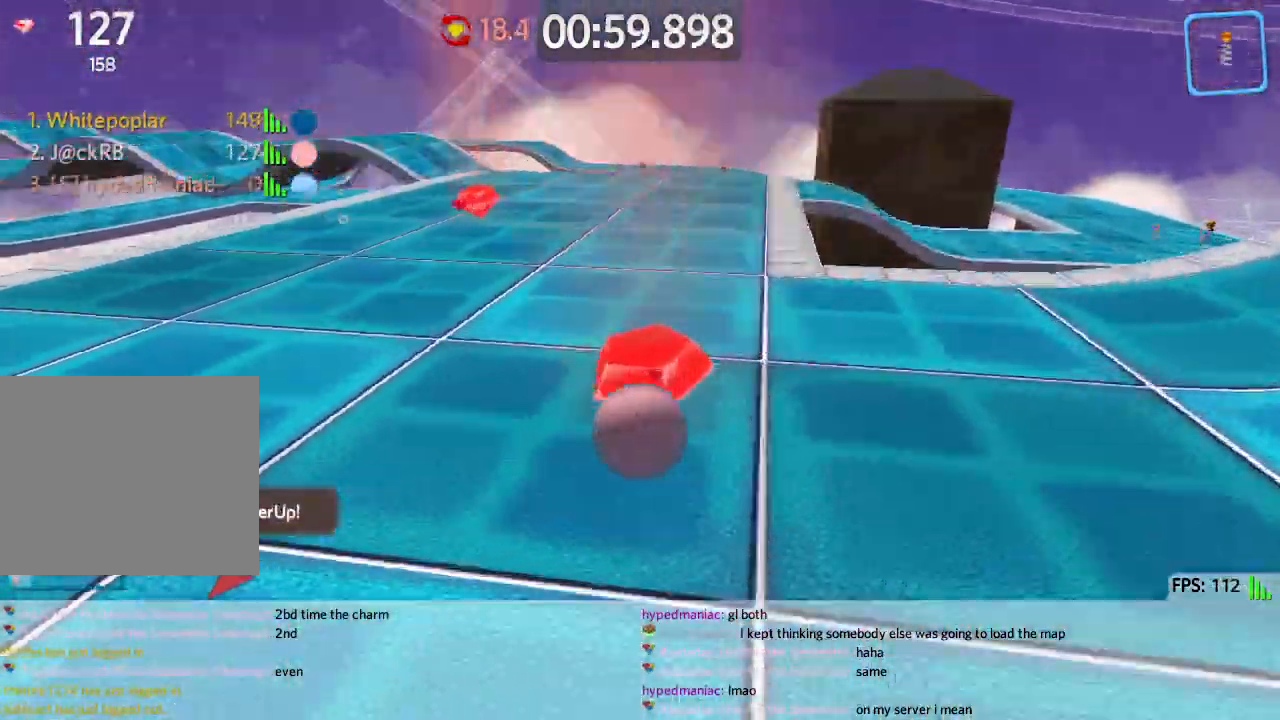
{"keys": ["a", "w"], "events": []}
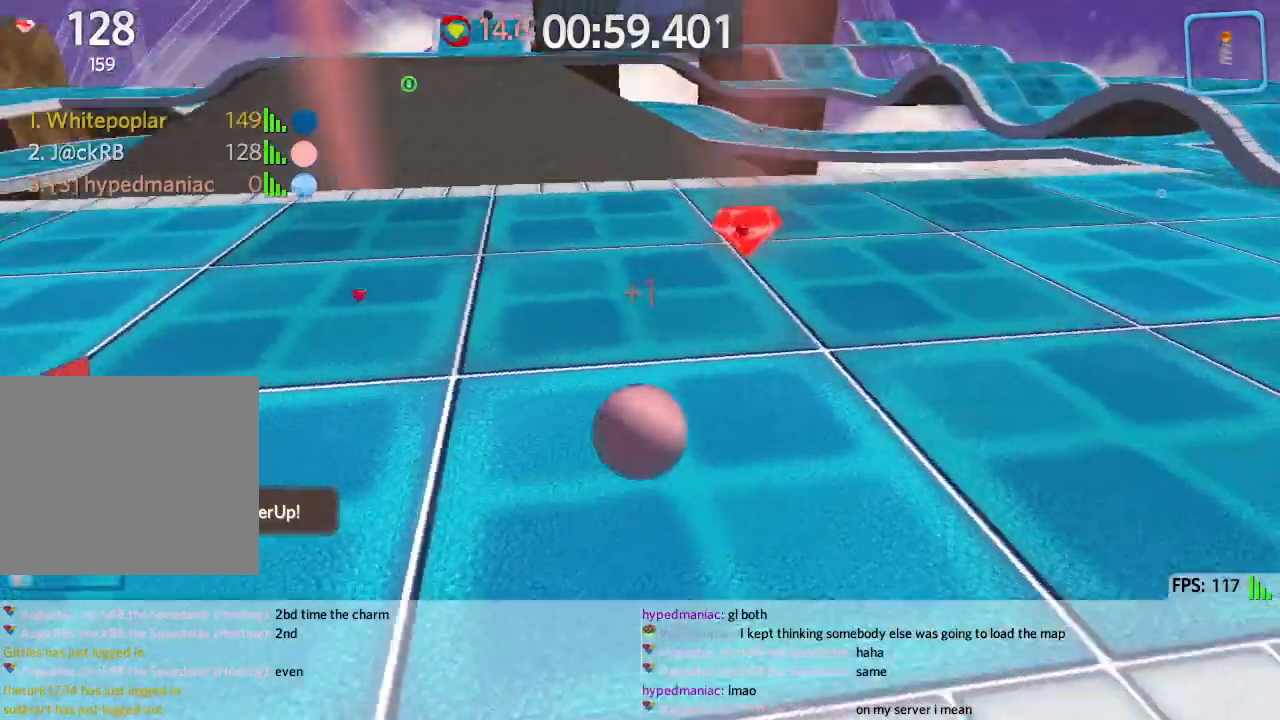
{"keys": ["a", "w"], "events": []}
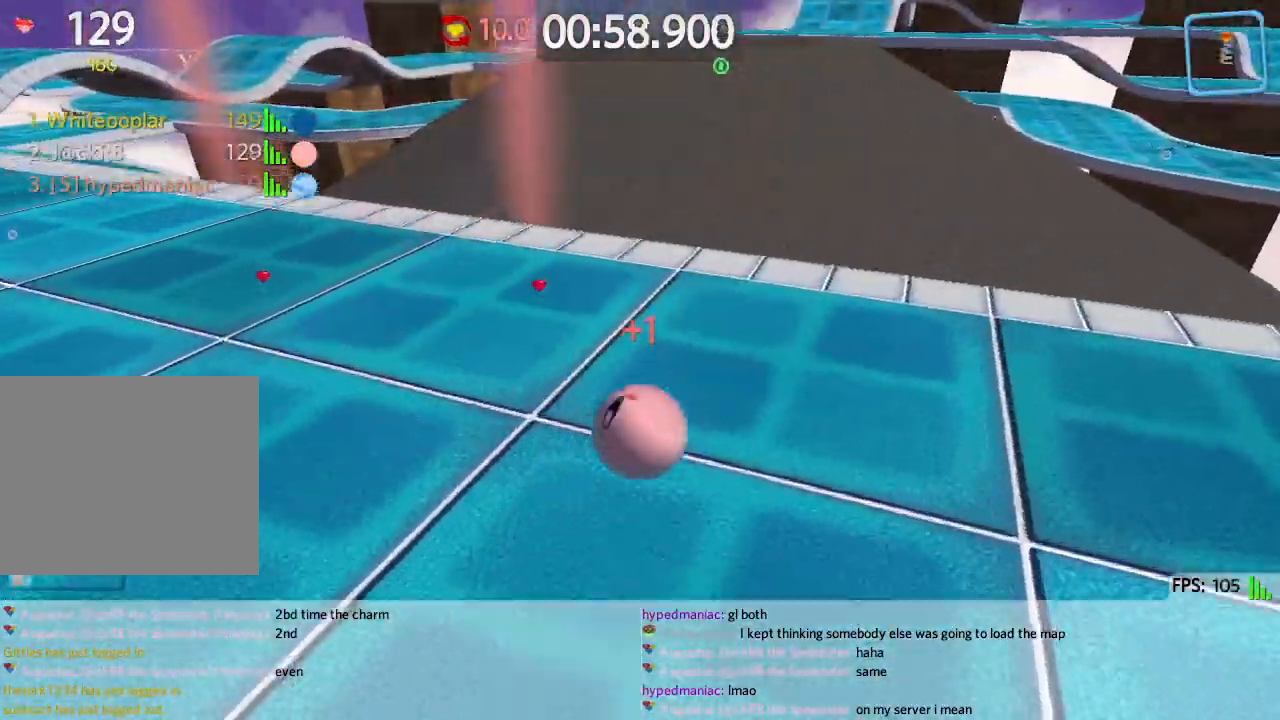
{"keys": ["a", "w"], "events": [[167, "space", "down"], [233, "space", "up"]]}
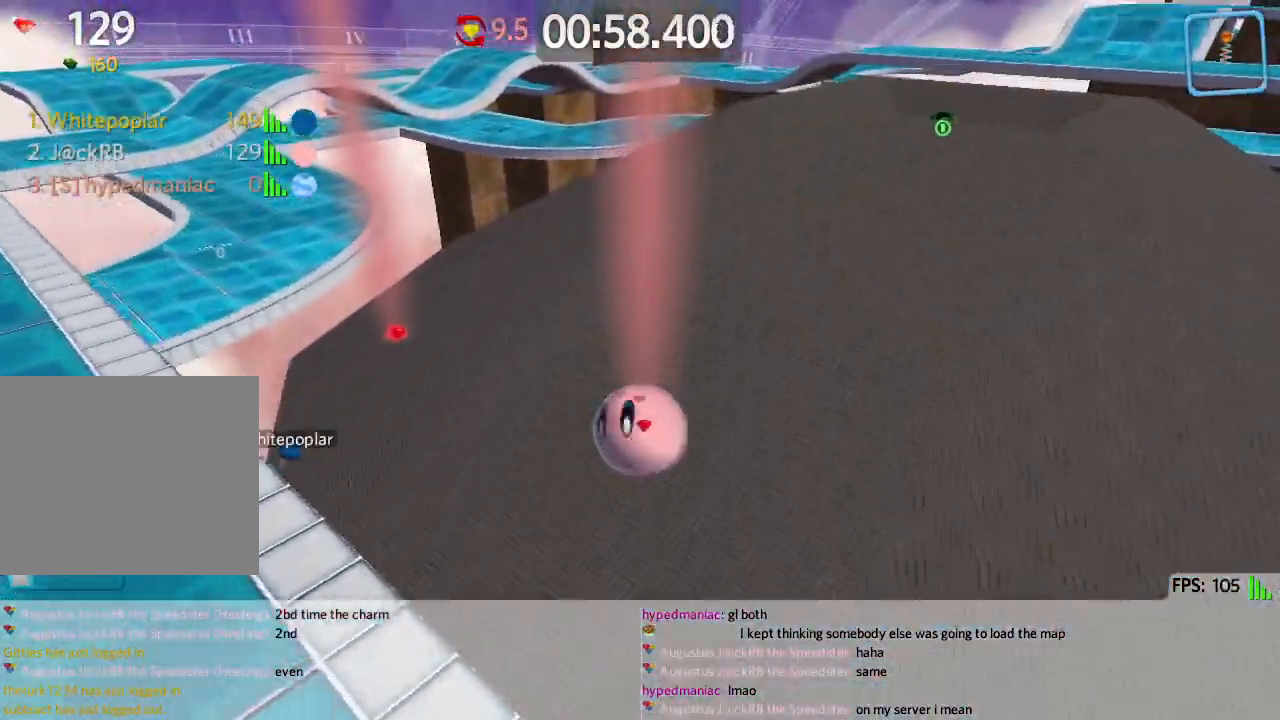
{"keys": ["d"], "events": [[50, "a", "up"], [267, "a", "down"], [350, "a", "up"], [450, "d", "down"], [483, "w", "up"]]}
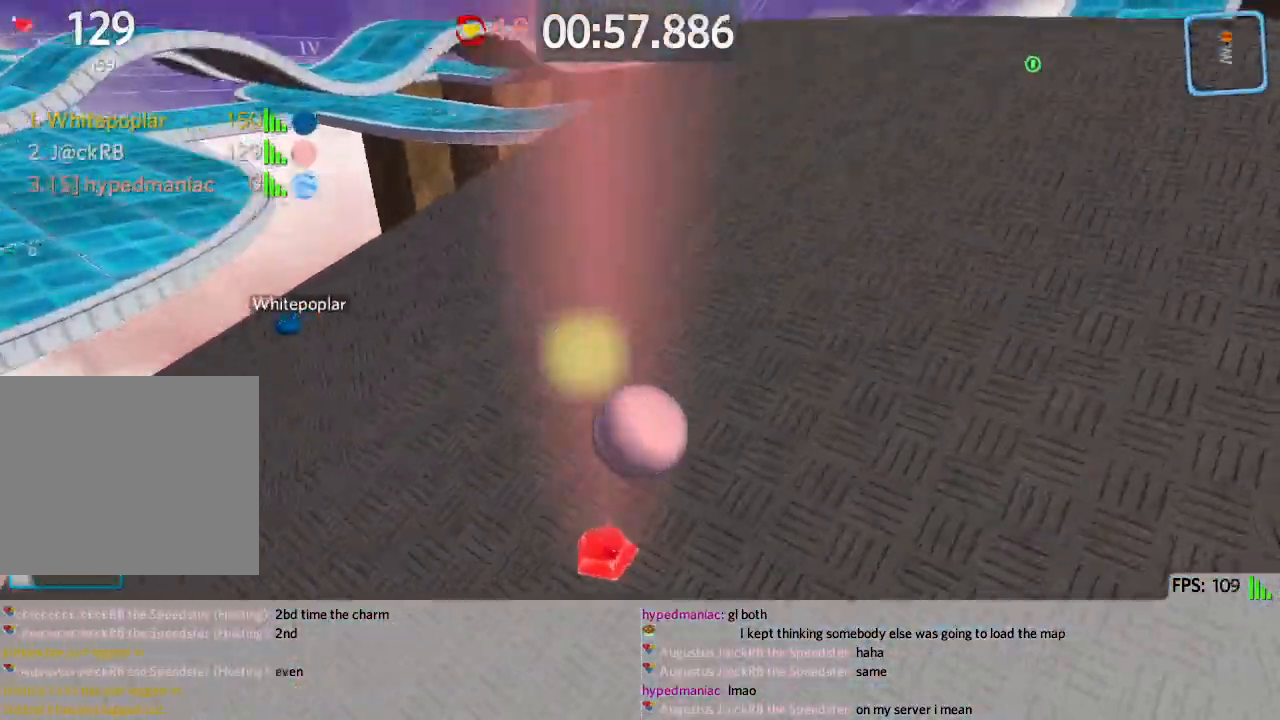
{"keys": ["d", "w"], "events": [[200, "w", "down"]]}
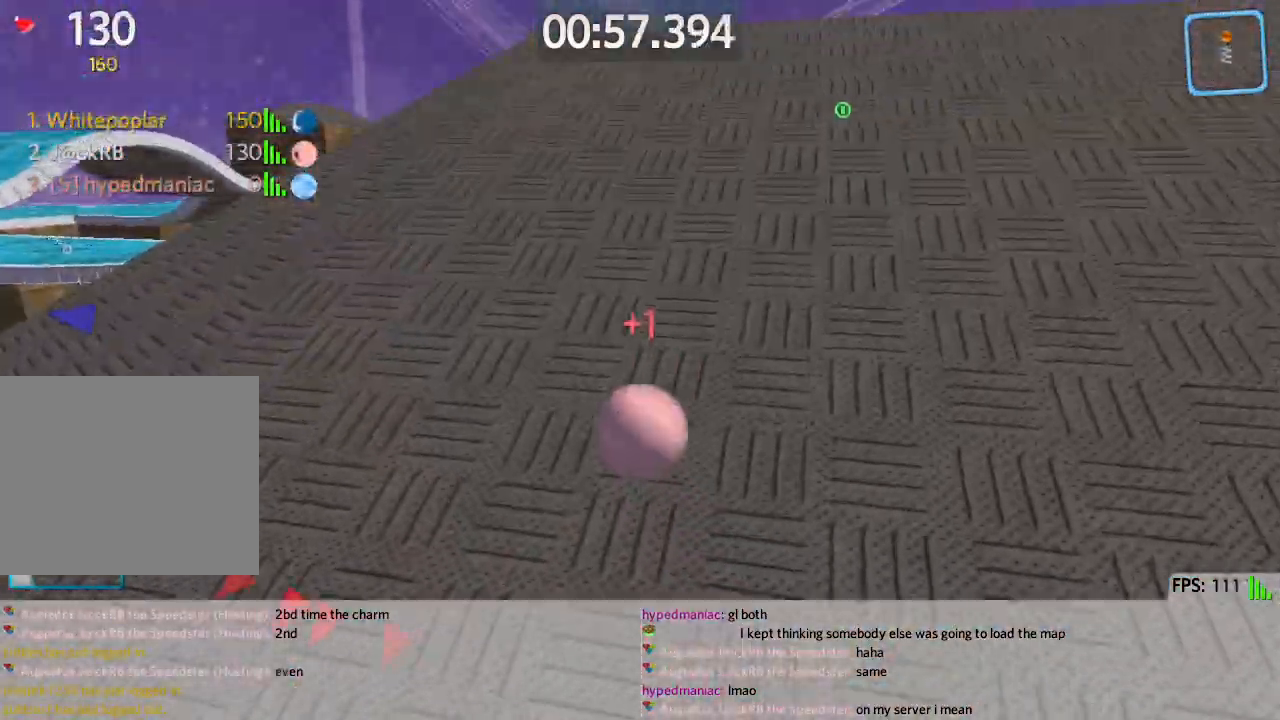
{"keys": ["a", "w"], "events": [[283, "d", "up"], [300, "a", "down"]]}
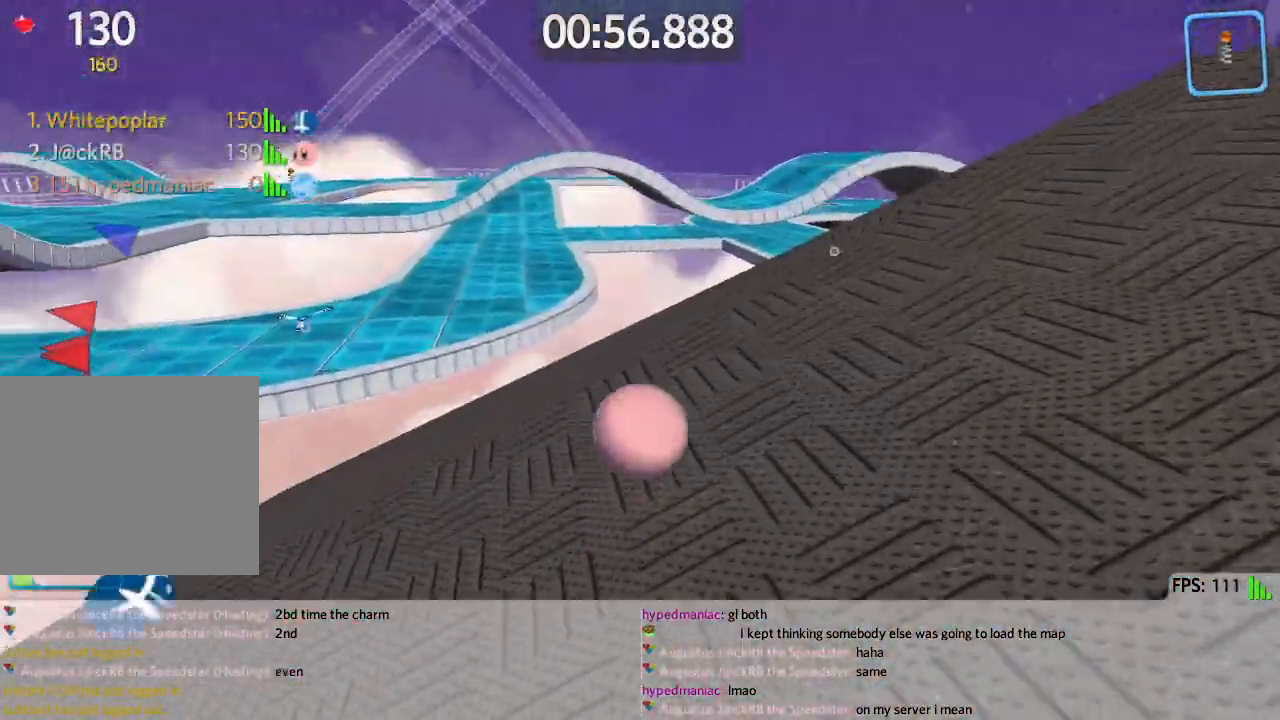
{"keys": ["a", "space", "w"], "events": [[350, "space", "down"]]}
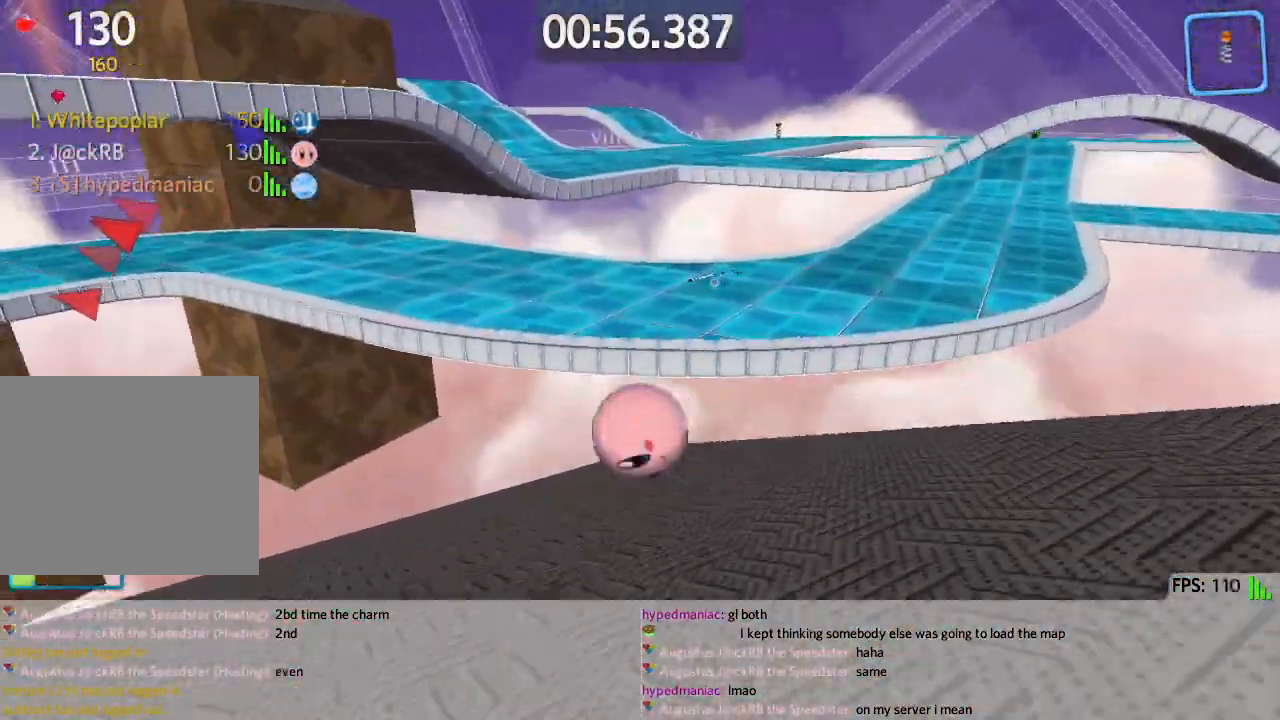
{"keys": ["a", "w"], "events": [[50, "space", "up"]]}
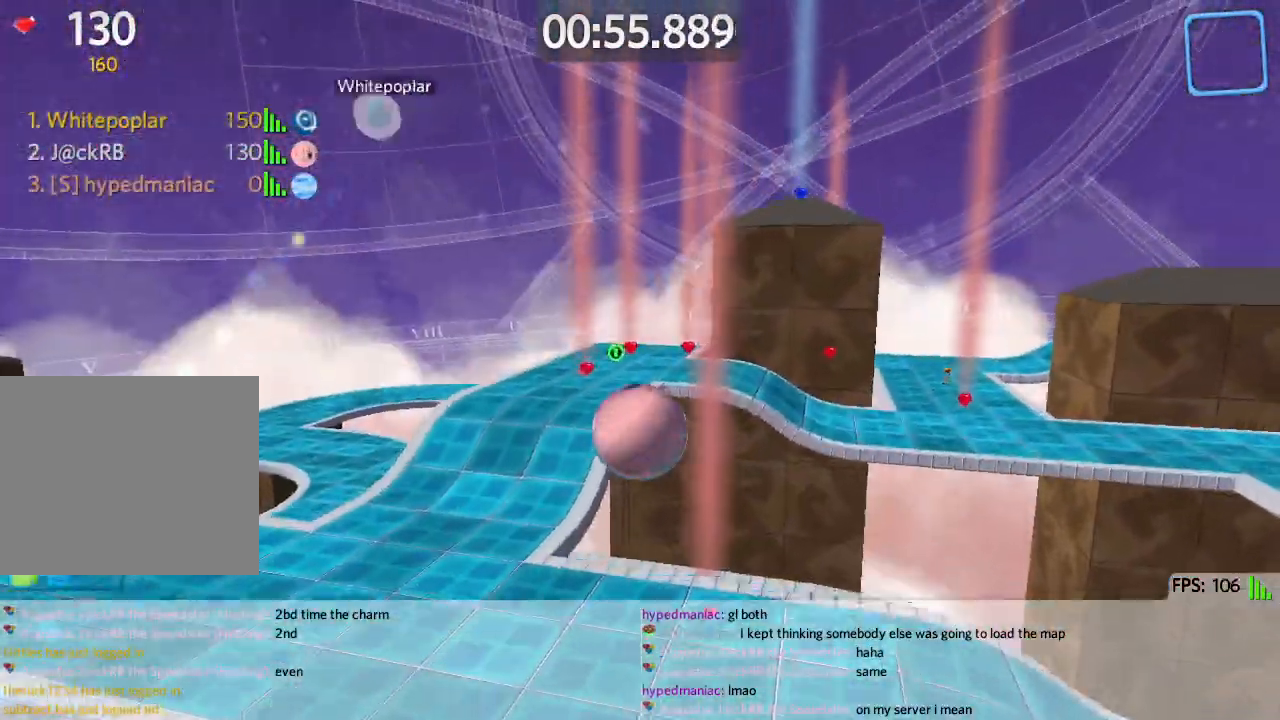
{"keys": ["a", "w"], "events": []}
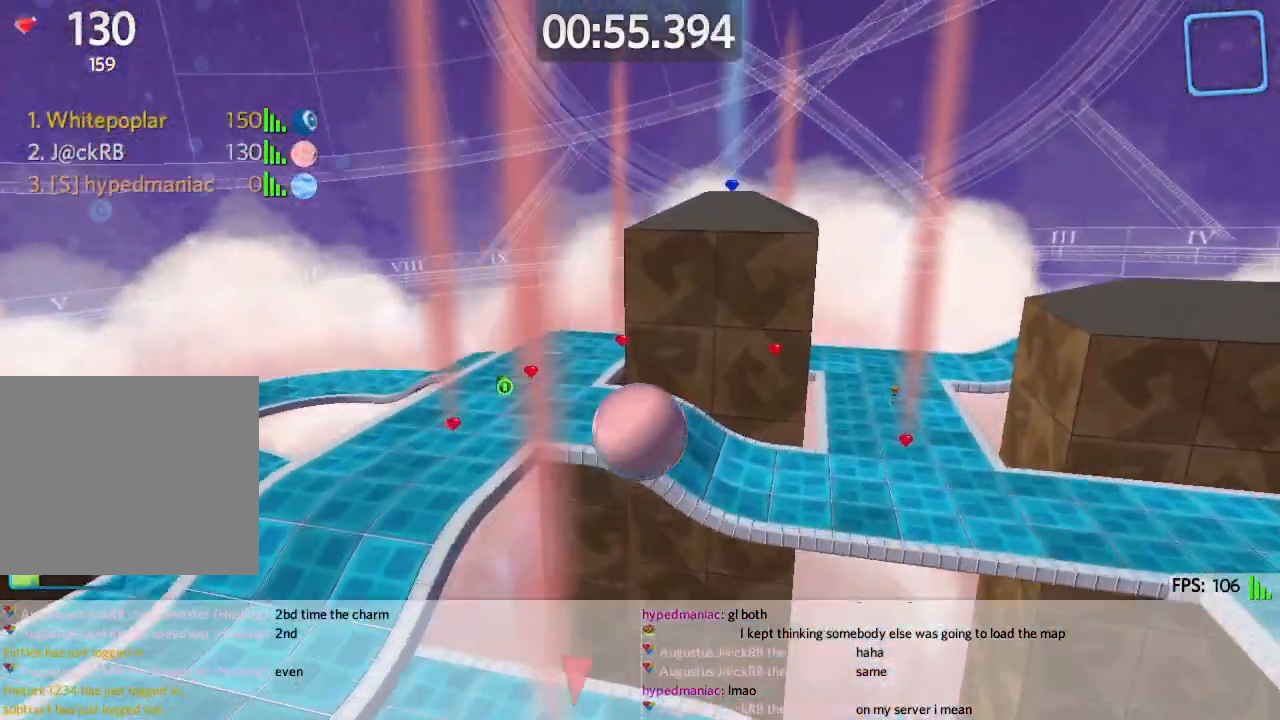
{"keys": ["a", "d", "w"], "events": [[500, "d", "down"]]}